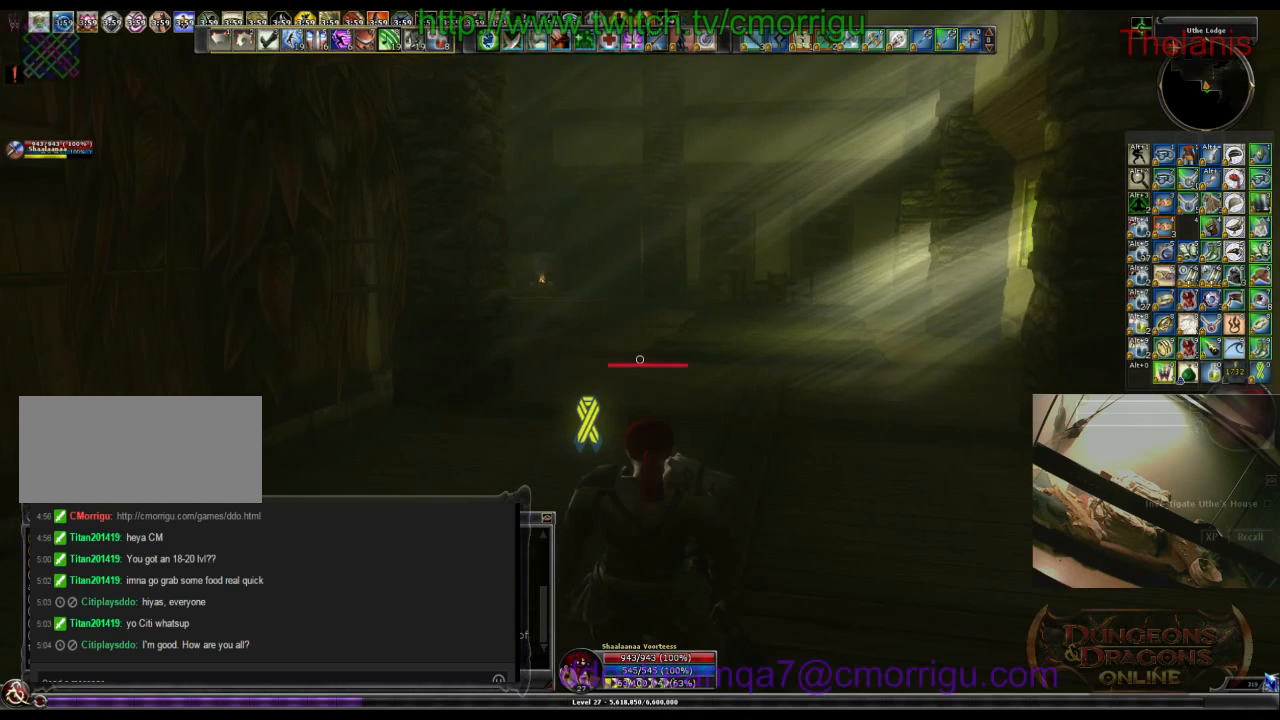
Gameplay with keyboard; each line is a JSON object with the keys held at the frame after it. "events" lists presses ("down") and releases ("up") of ".", "/", "0", "1", "2", "3", "4", "5", "6", "7", "8", "9", "a", "b", "backslash", "backspace", "c", "caps_lock", "comma", "ctrl_l", "ctrl_r", "d", "e", "equals", "escape", "f", "f1", "f10", "f11", "f12", "f2", "f3", "f4", "f5", "f6", "f7", "f8", "f9", "g", "h", "i", "j", "k", "l", "lbracket", "m", "minus", "n", "o", "p", "q", "quote", "r", "rbracket", "return", "s", "semicolon", "shift_l", "shift_r", "space", "t", "tab", "tilde", "u", "v", "w", "x", "y" and "z" between this image and that frame as [ms after this image, input, new state], when the widget could be followed in between. No other keys are recorded. Mouse input is not recorded.
{"keys": ["w"], "events": [[267, "w", "down"]]}
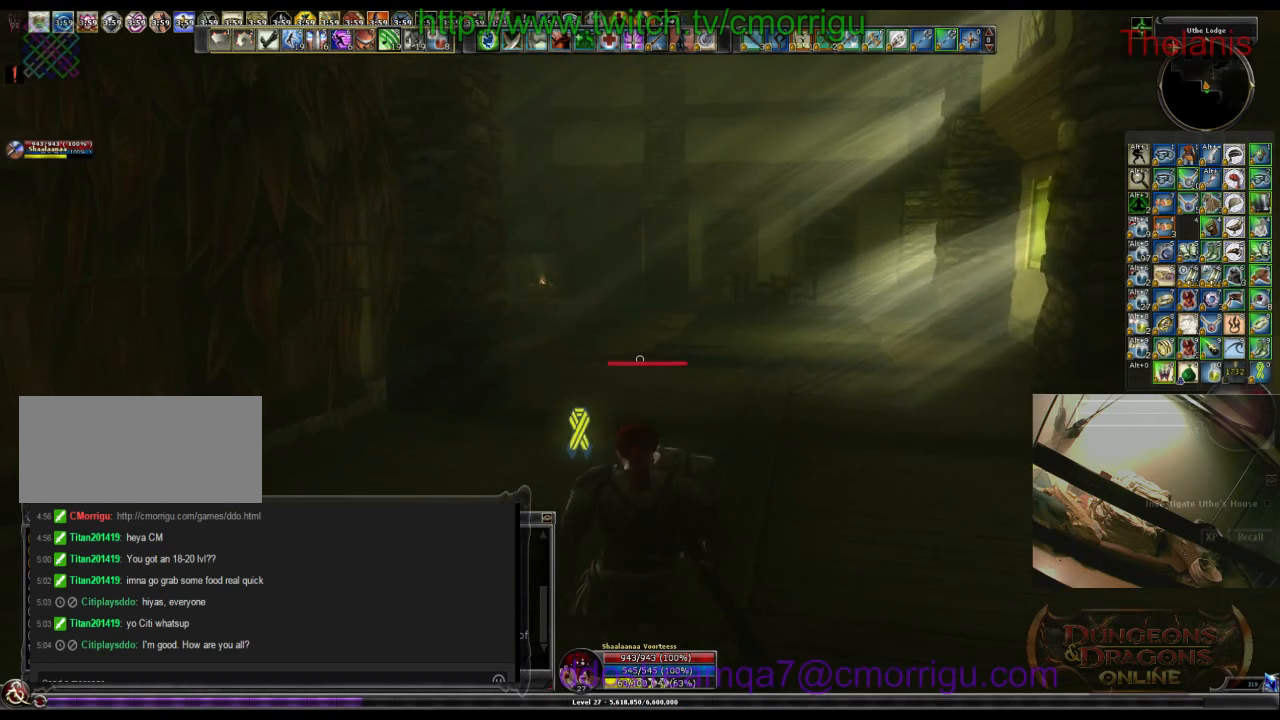
{"keys": ["w"], "events": []}
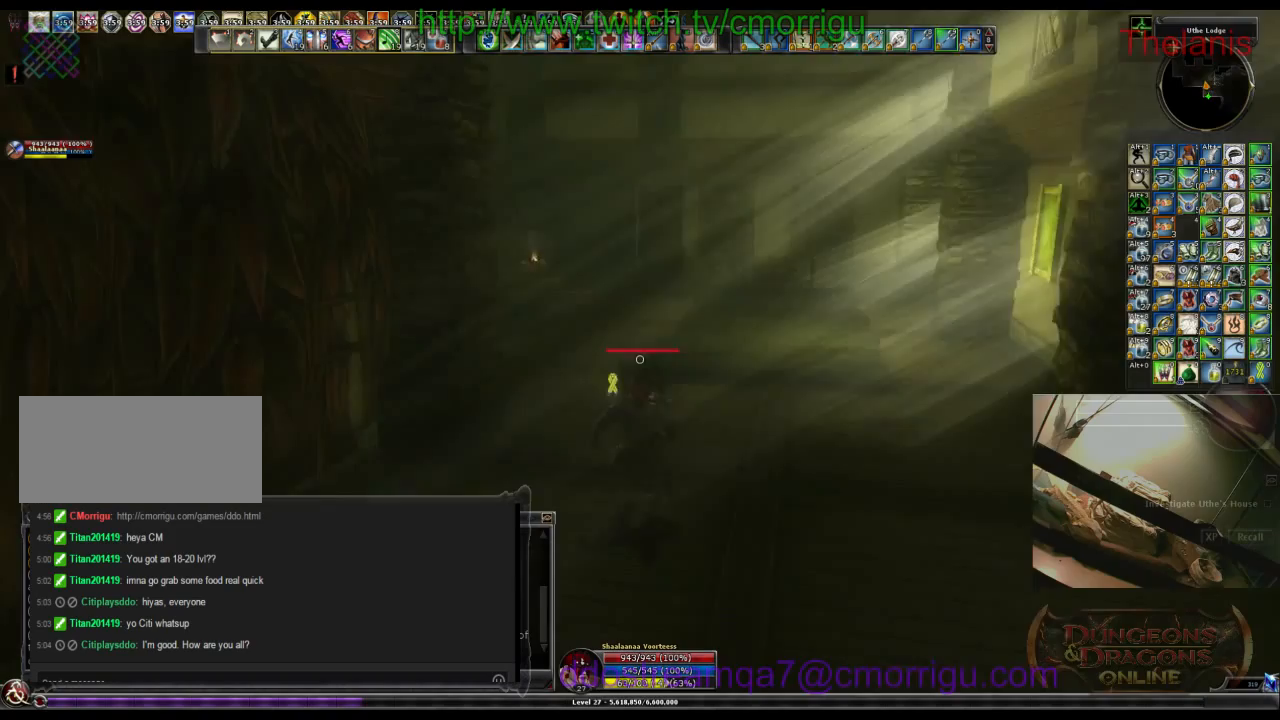
{"keys": ["w"], "events": []}
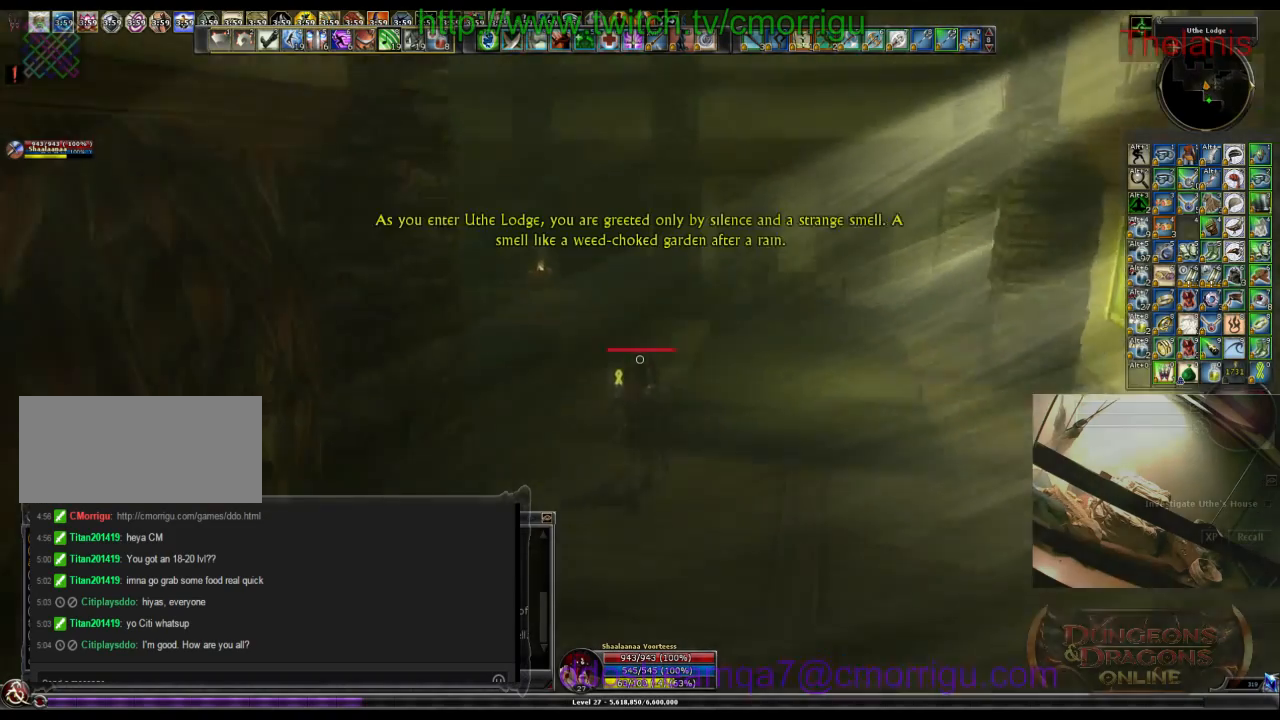
{"keys": ["w"], "events": []}
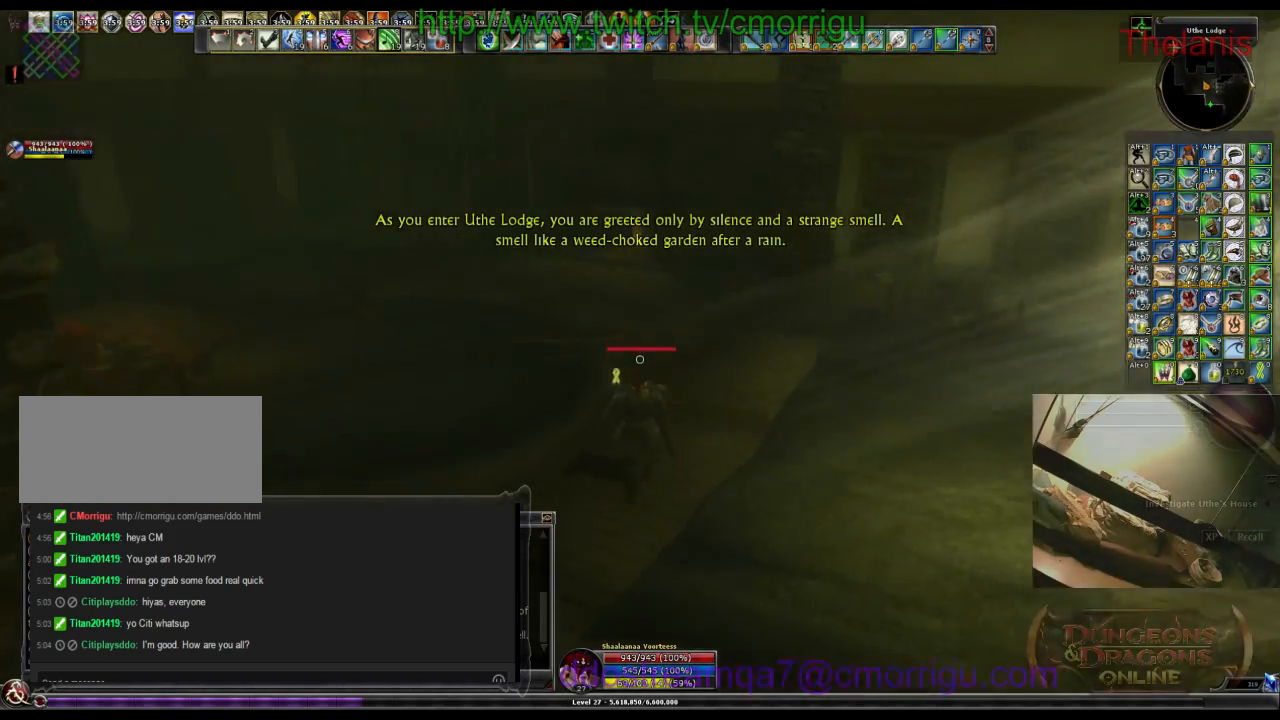
{"keys": ["space", "w"], "events": [[333, "space", "down"]]}
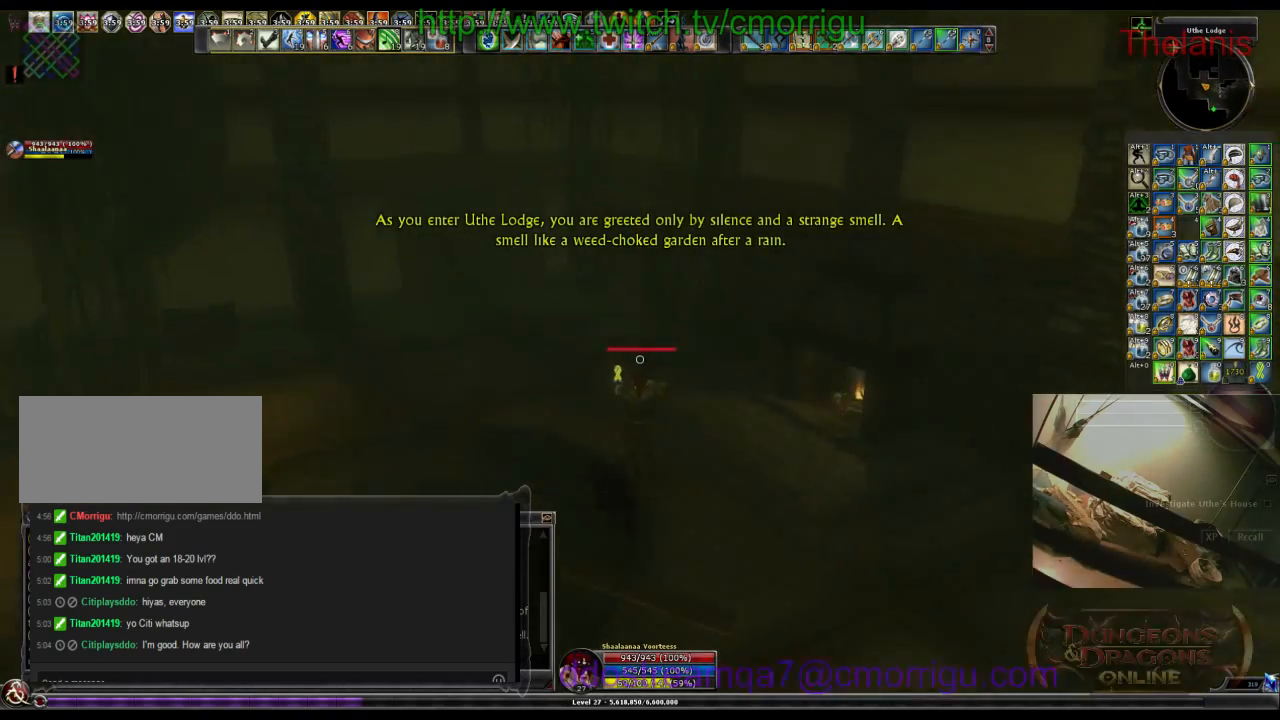
{"keys": ["w"], "events": [[33, "space", "up"]]}
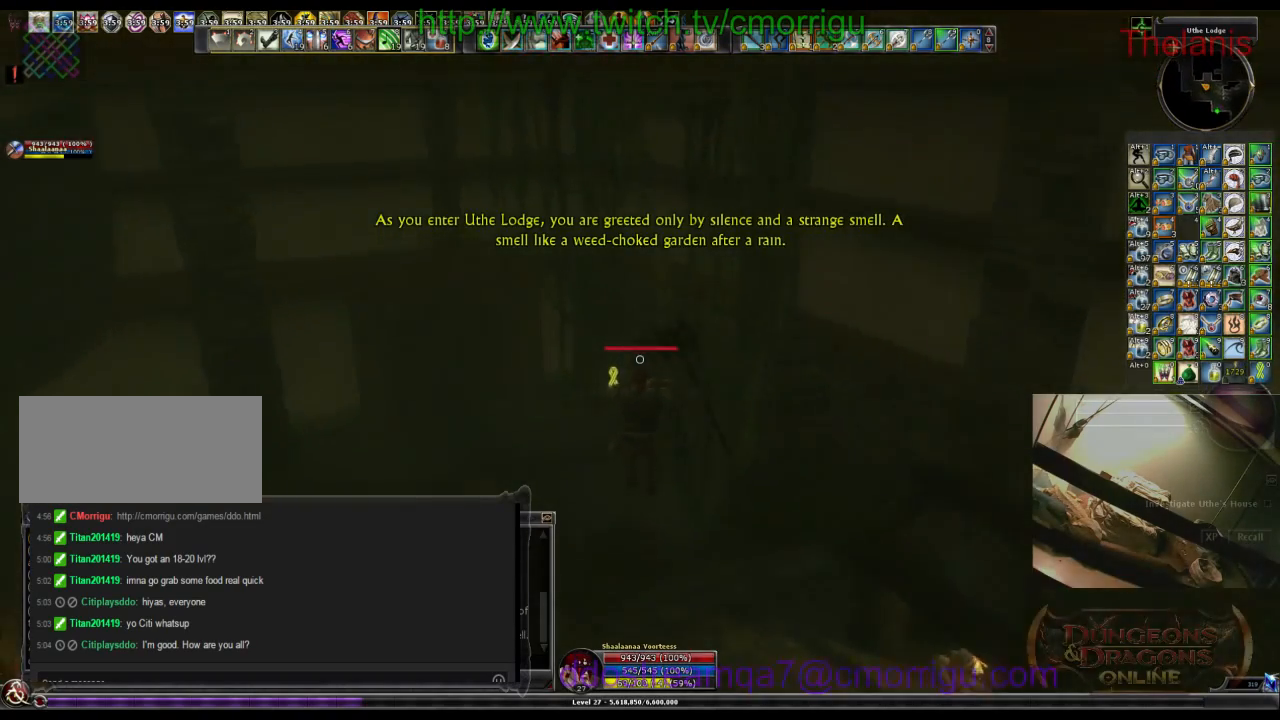
{"keys": ["w"], "events": []}
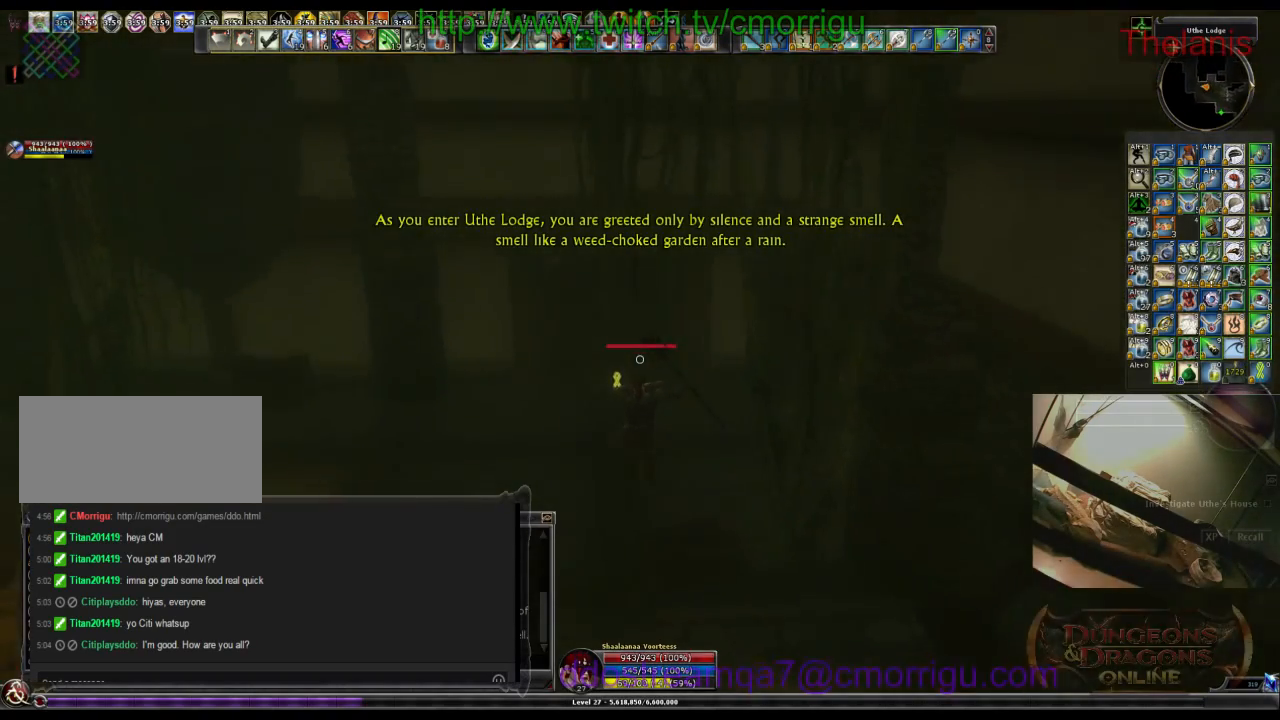
{"keys": ["a", "w"], "events": [[500, "a", "down"]]}
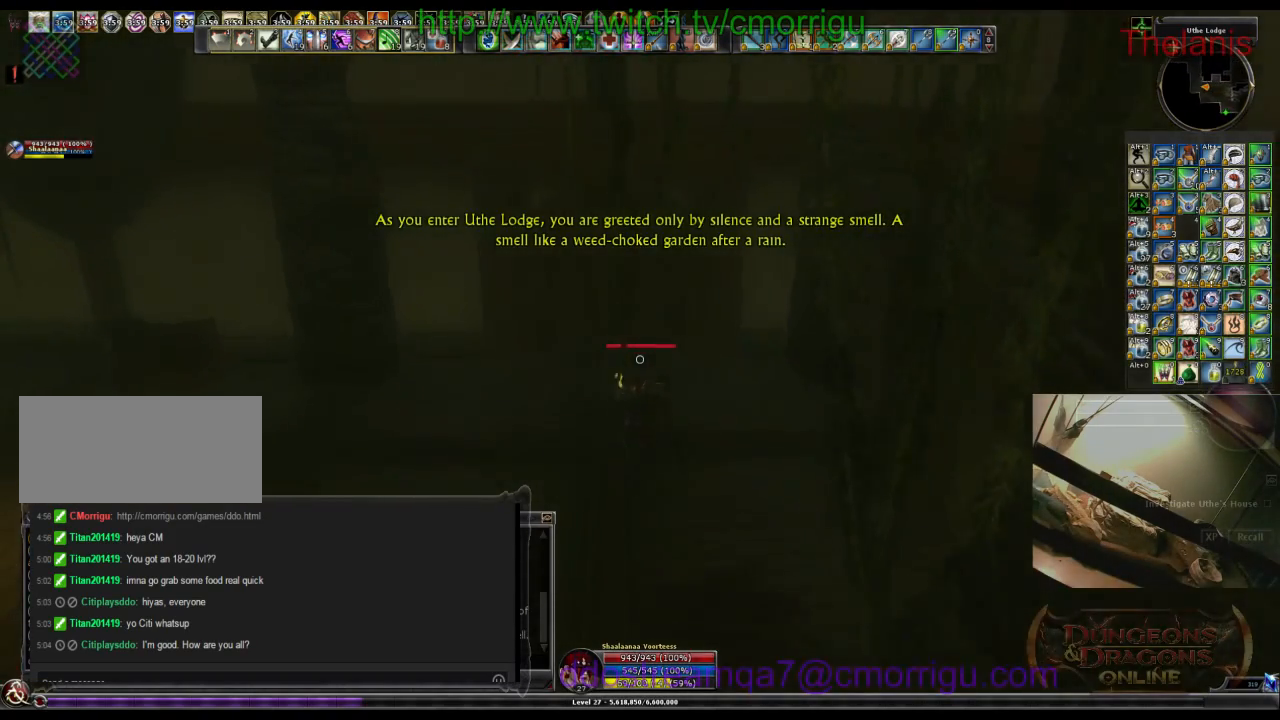
{"keys": [], "events": [[200, "a", "up"], [267, "w", "up"]]}
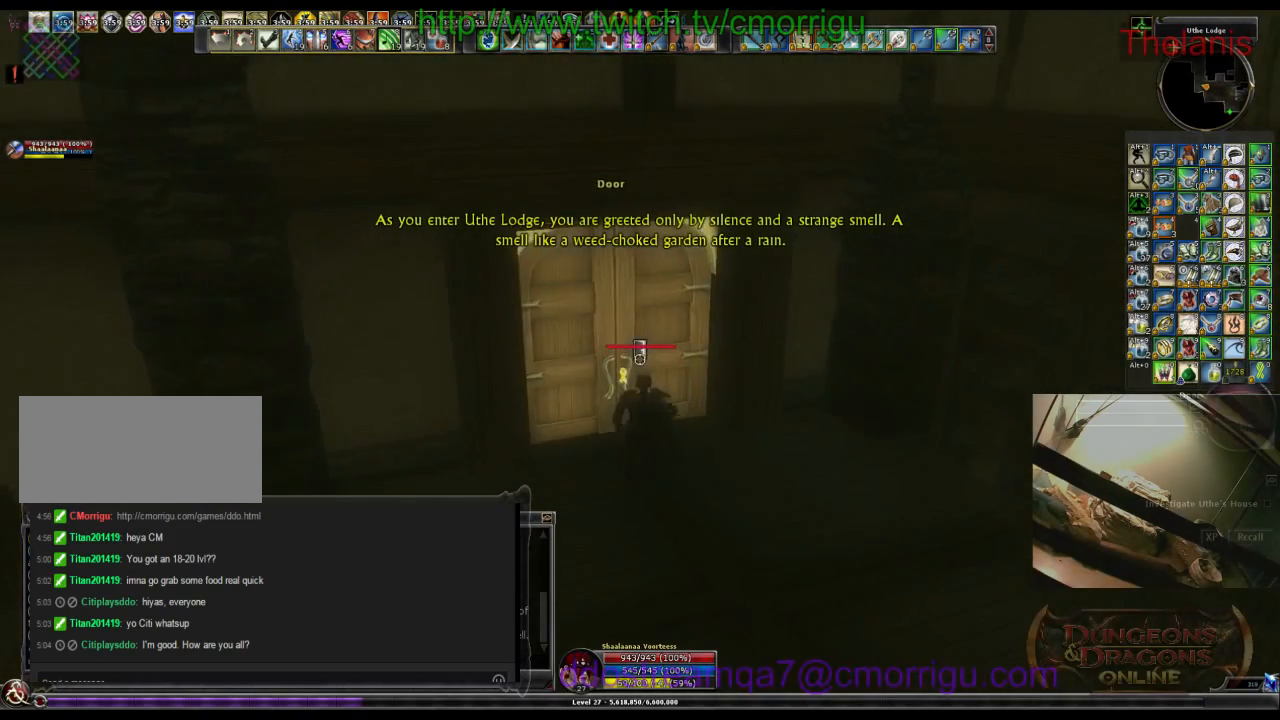
{"keys": [], "events": []}
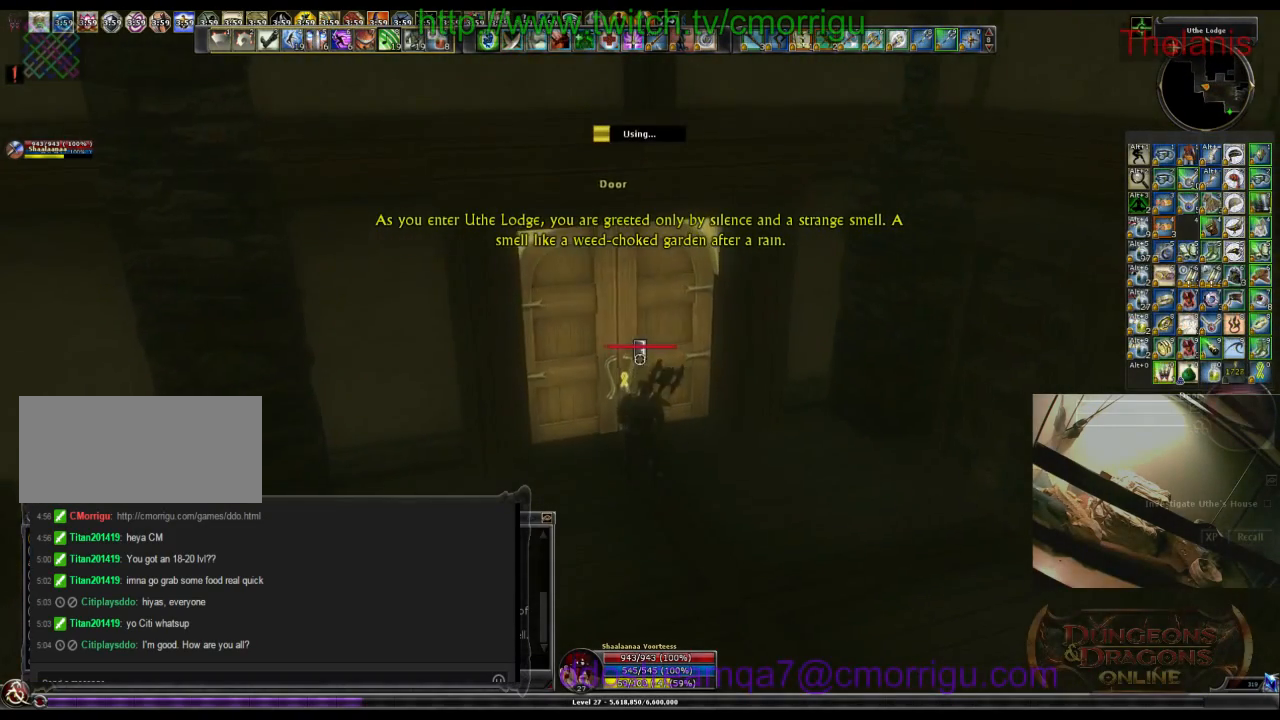
{"keys": [], "events": []}
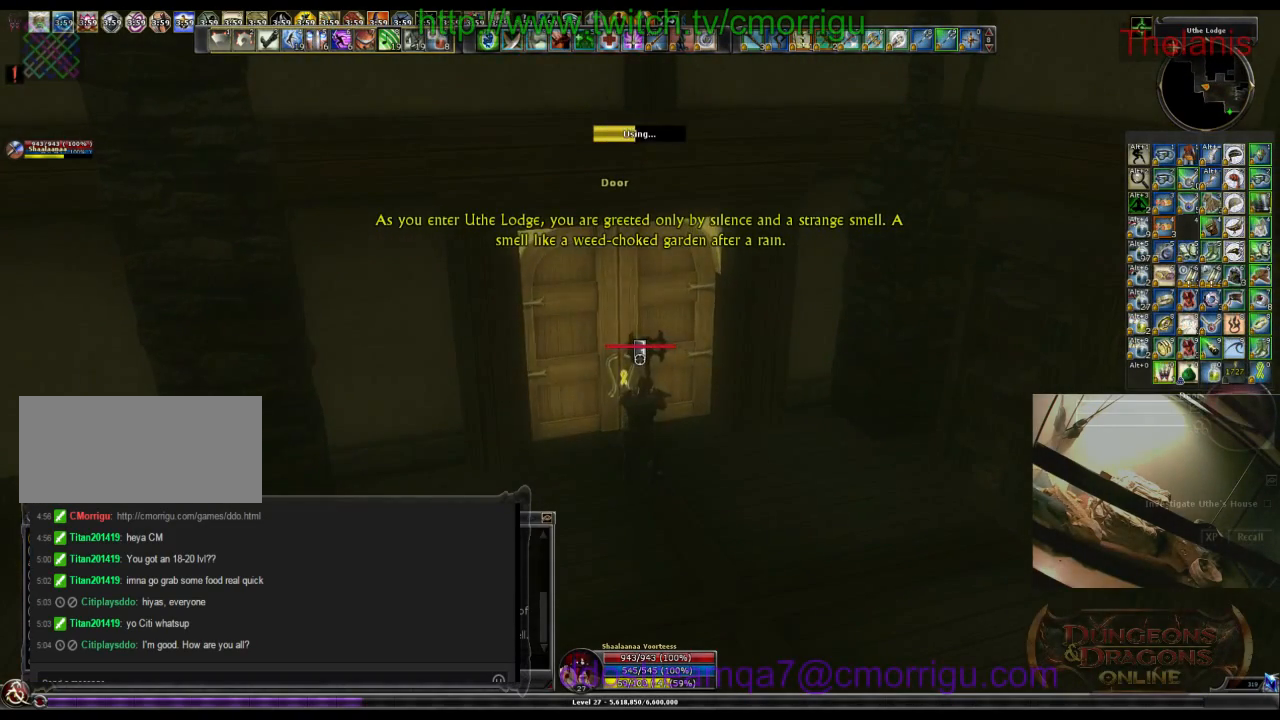
{"keys": [], "events": []}
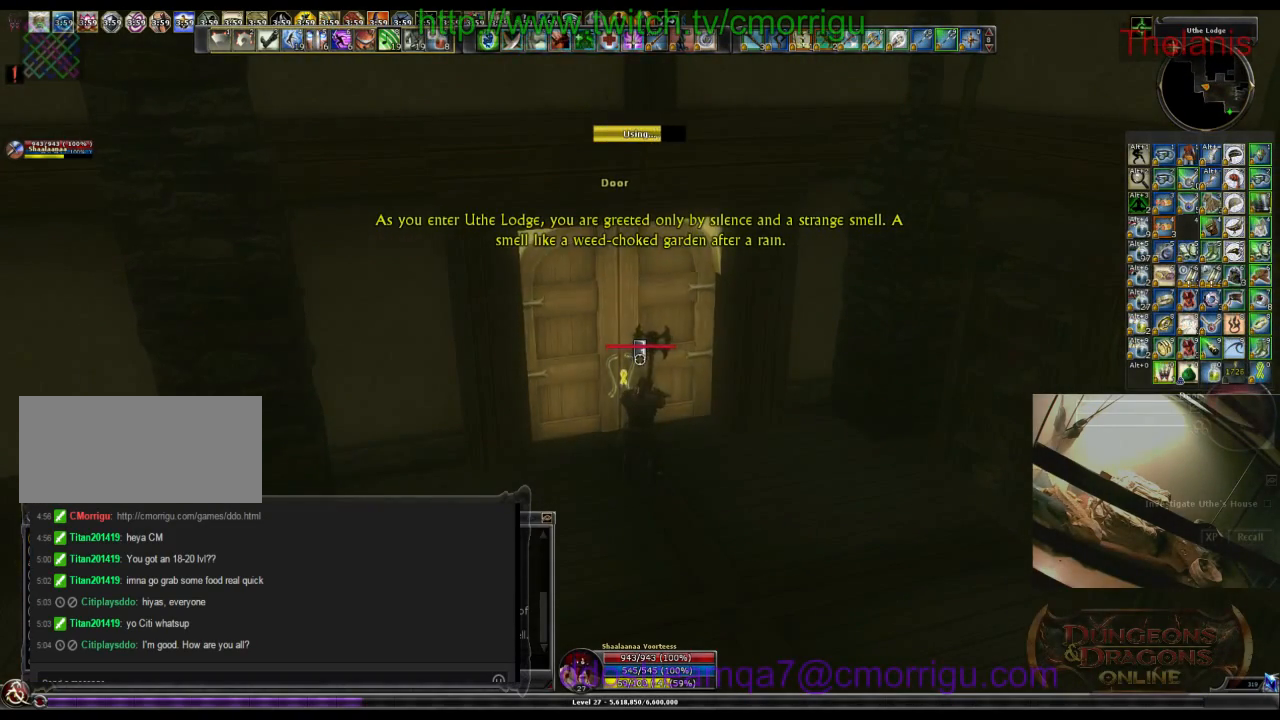
{"keys": [], "events": []}
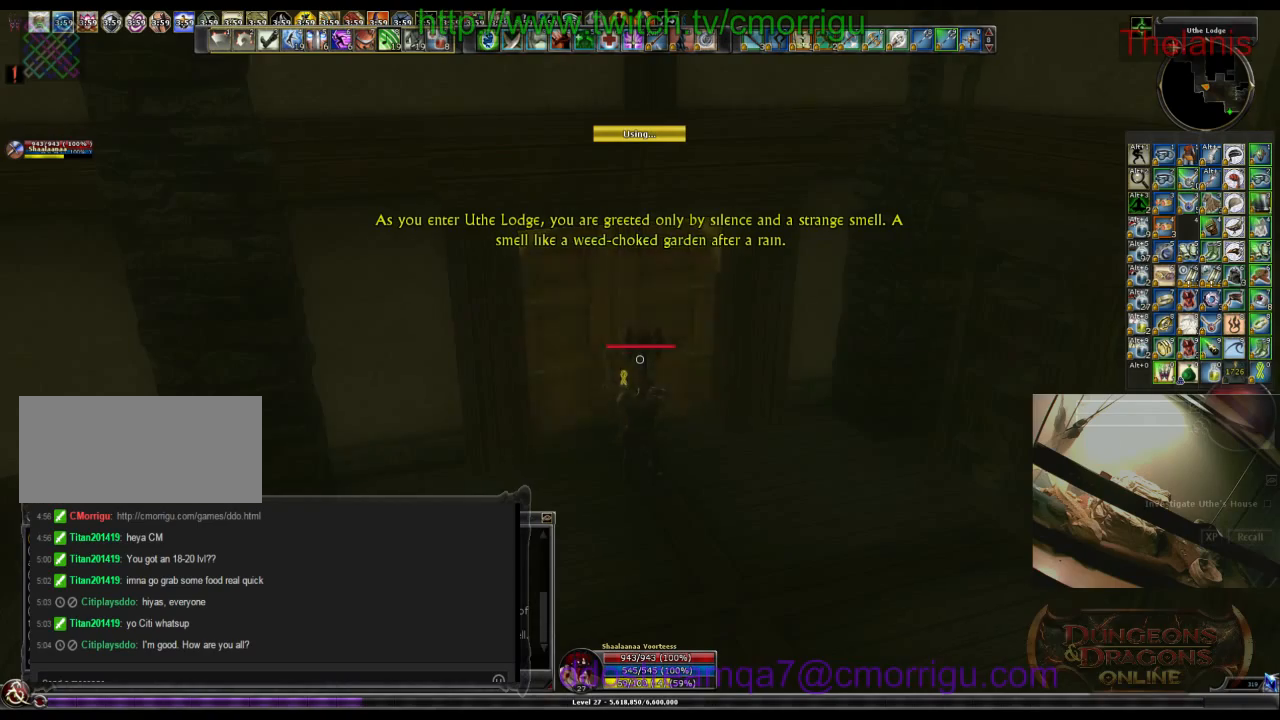
{"keys": ["w"], "events": [[133, "w", "down"], [167, "a", "down"], [333, "a", "up"]]}
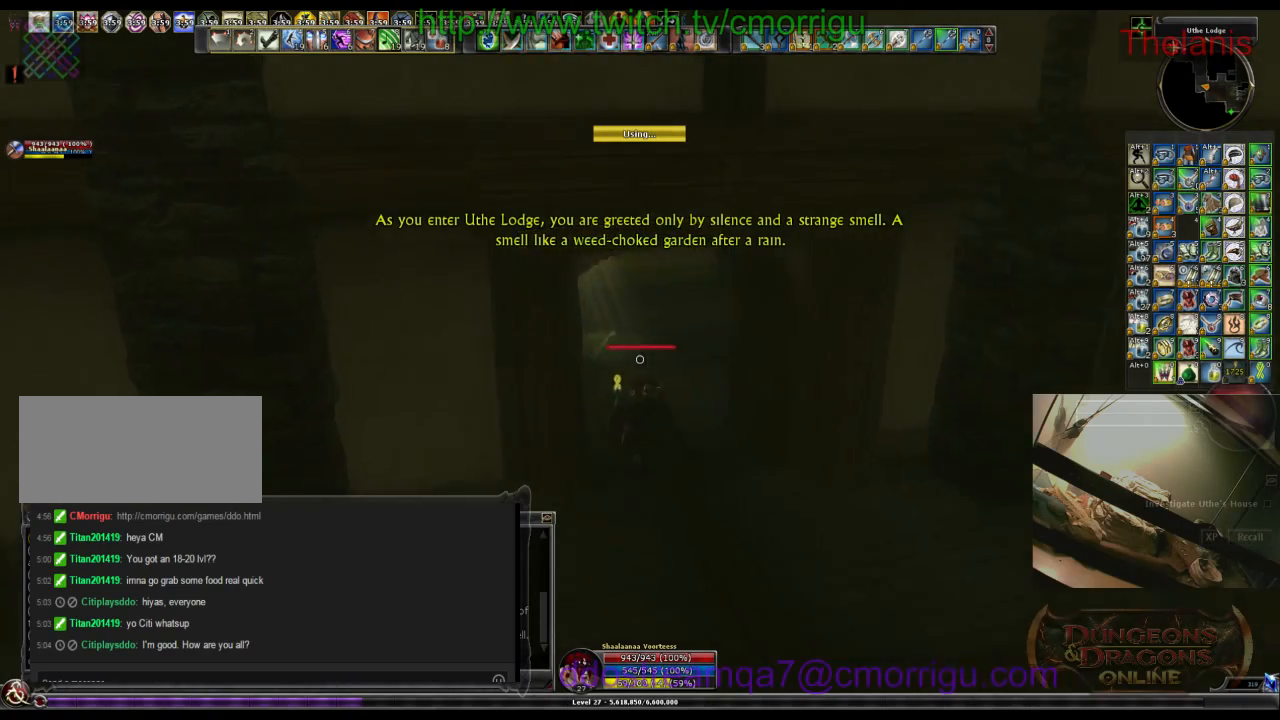
{"keys": ["d", "w"], "events": [[400, "d", "down"]]}
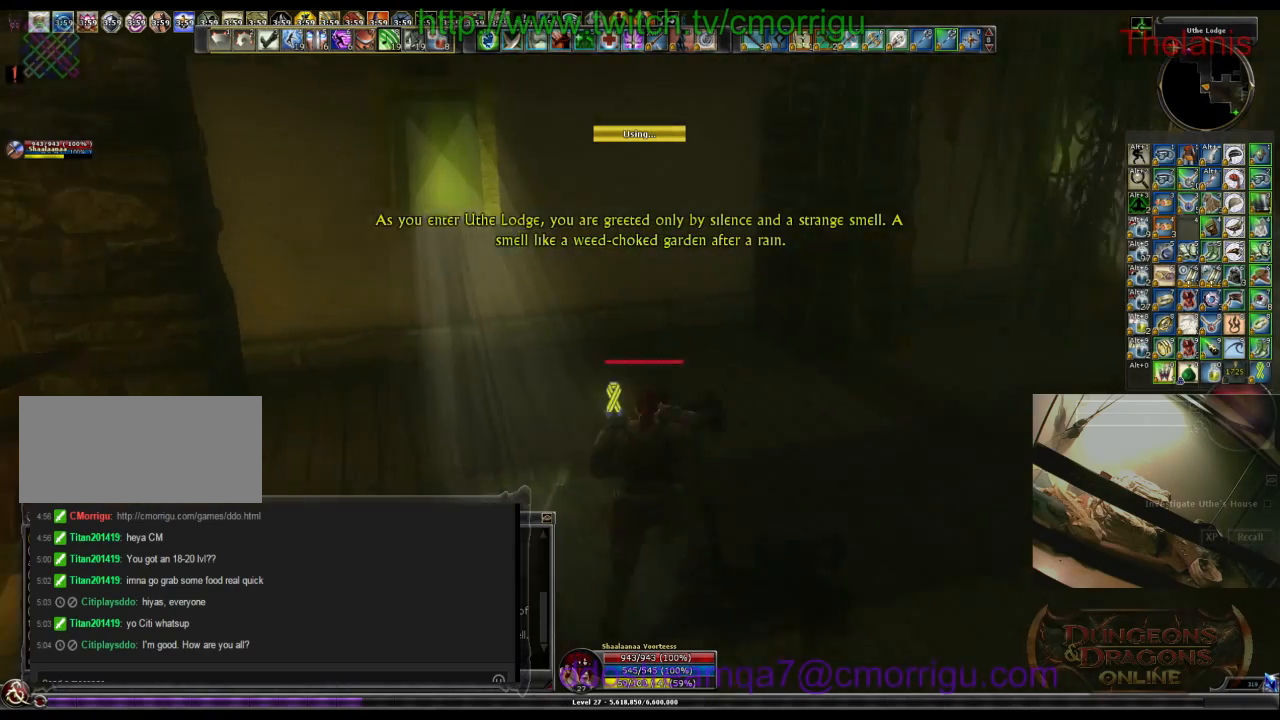
{"keys": ["d", "w"], "events": [[167, "d", "up"], [400, "d", "down"]]}
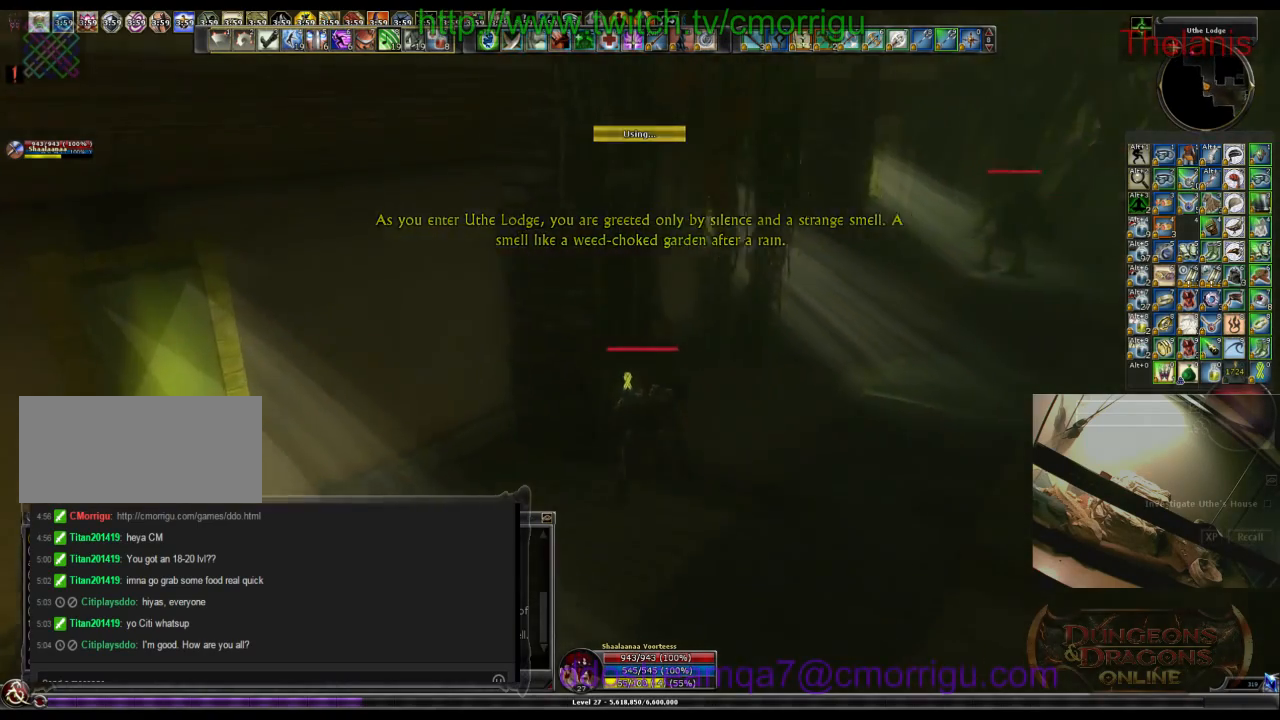
{"keys": ["w"], "events": [[200, "d", "up"]]}
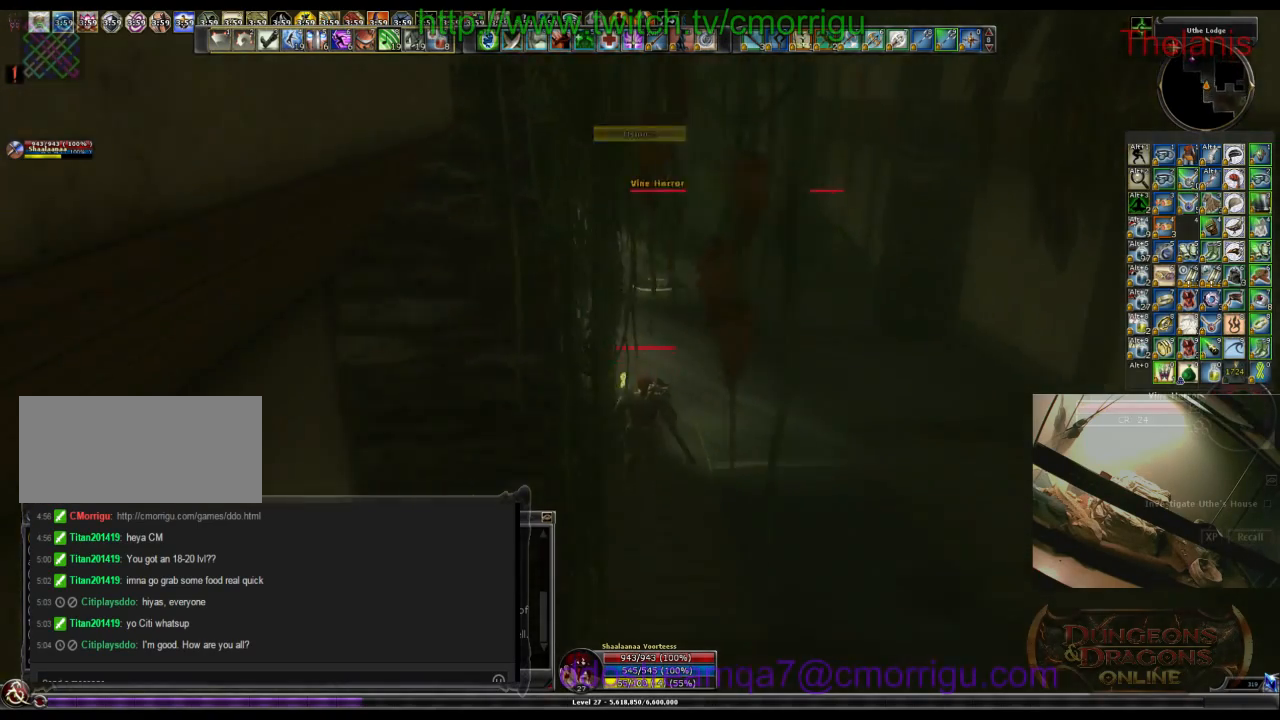
{"keys": ["w"], "events": []}
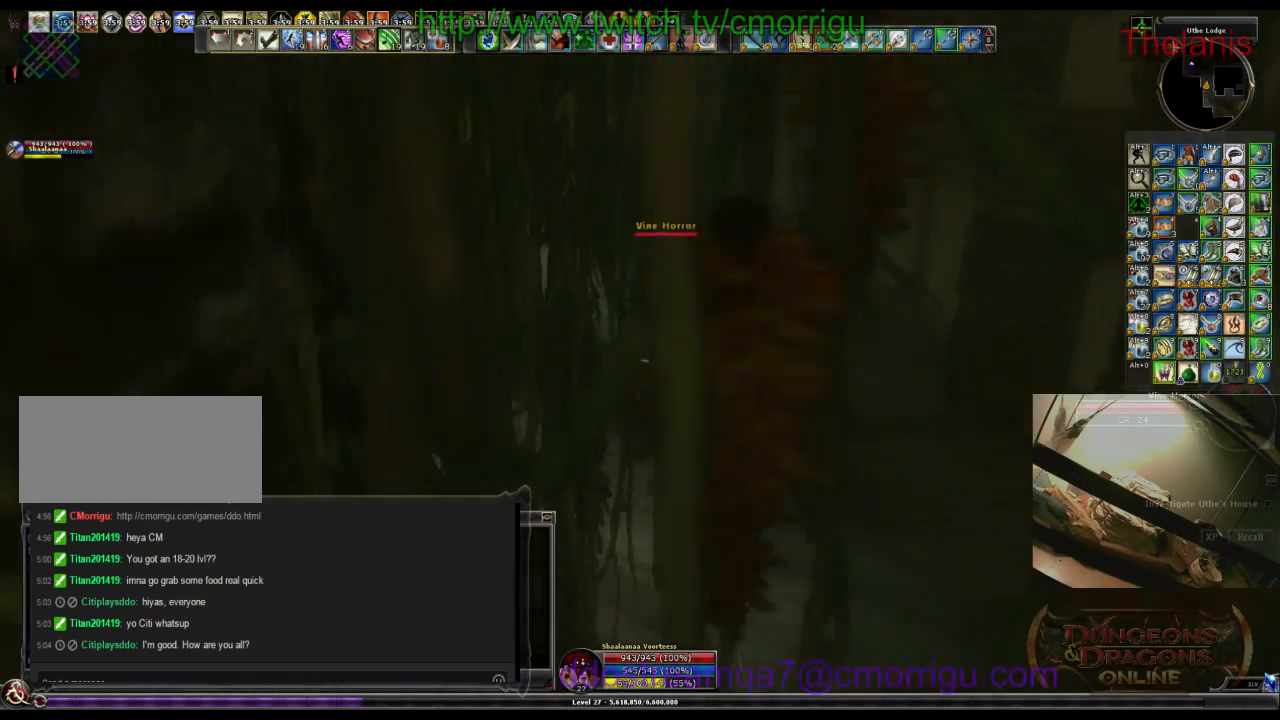
{"keys": ["w"], "events": []}
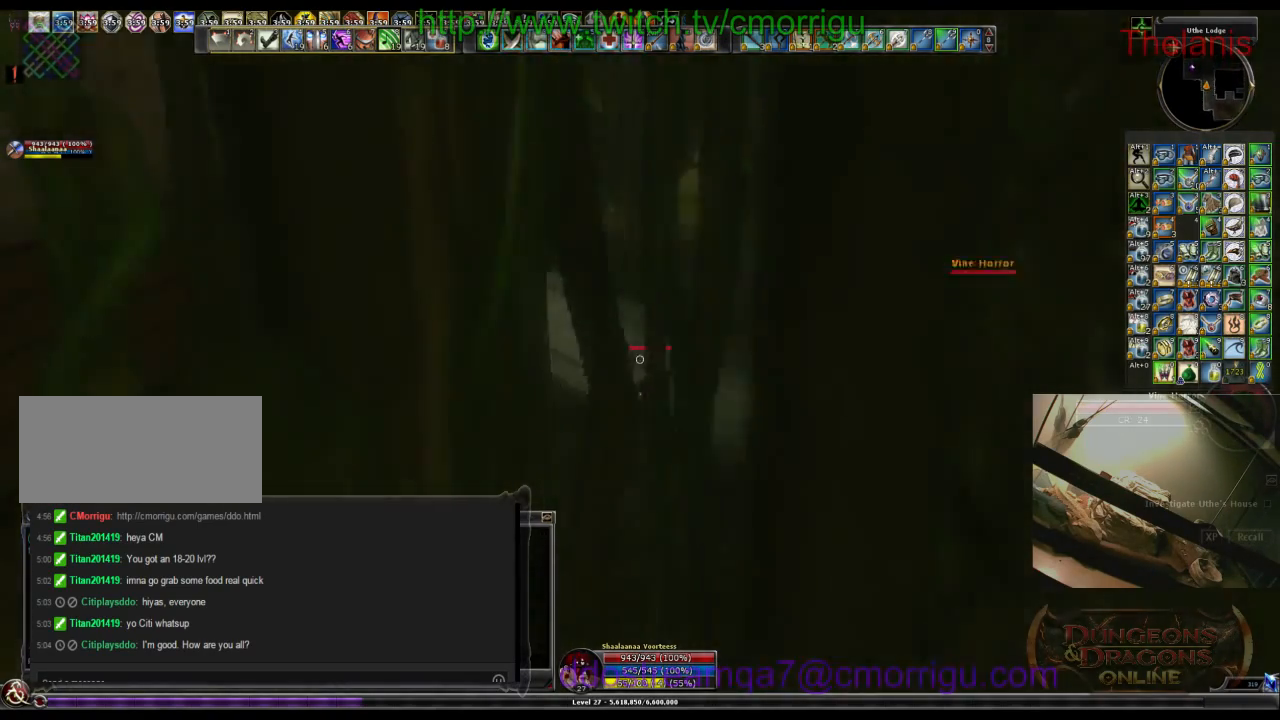
{"keys": [], "events": [[300, "w", "up"]]}
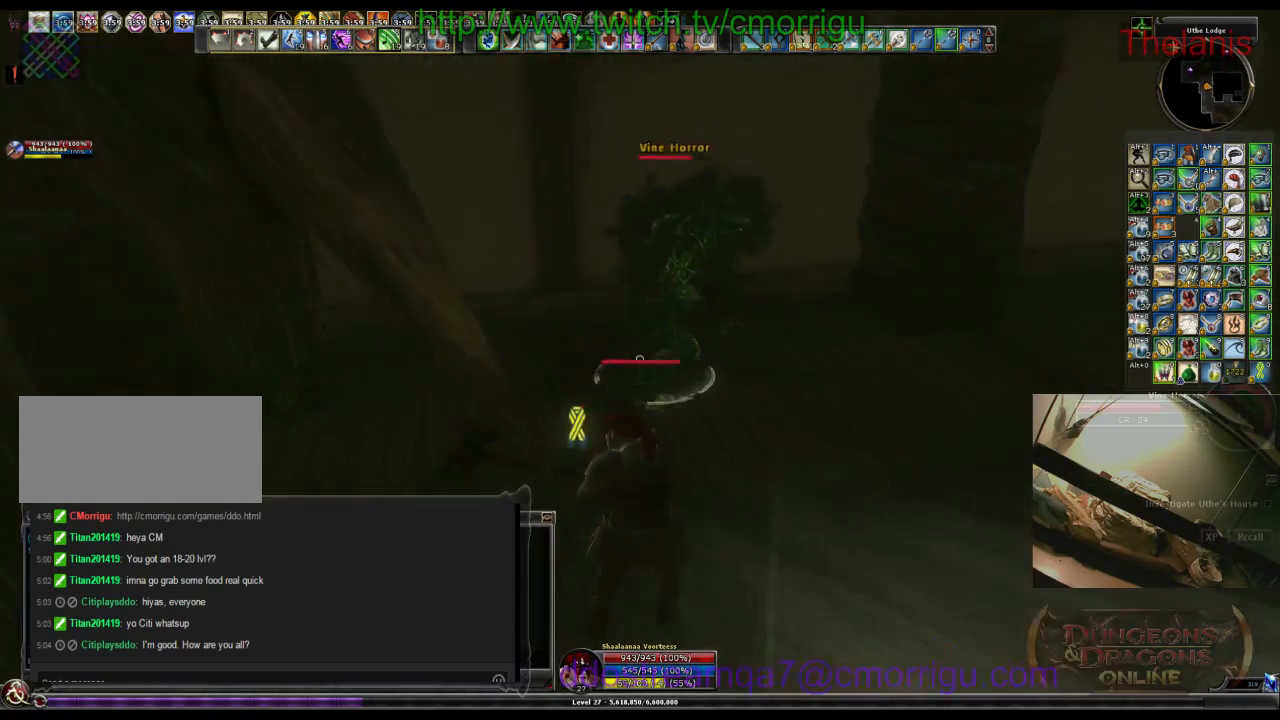
{"keys": [], "events": [[333, "w", "down"], [367, "w", "up"]]}
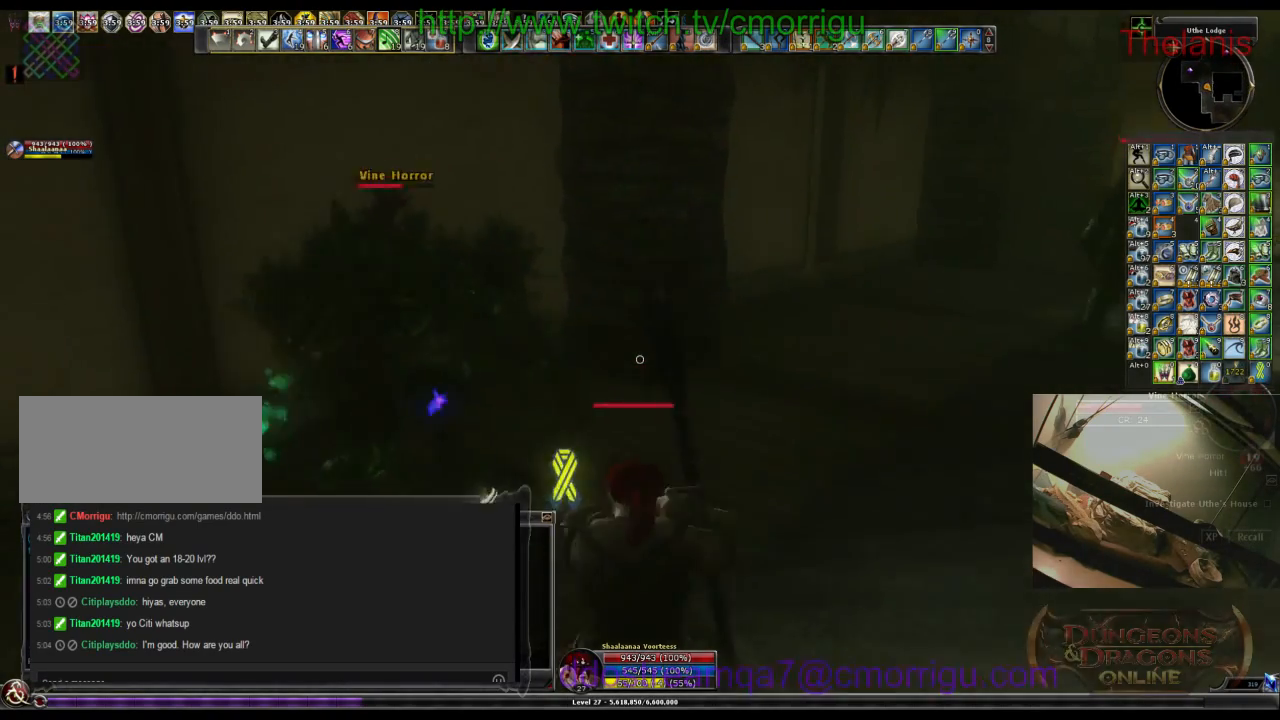
{"keys": [], "events": [[67, "a", "down"], [267, "a", "up"]]}
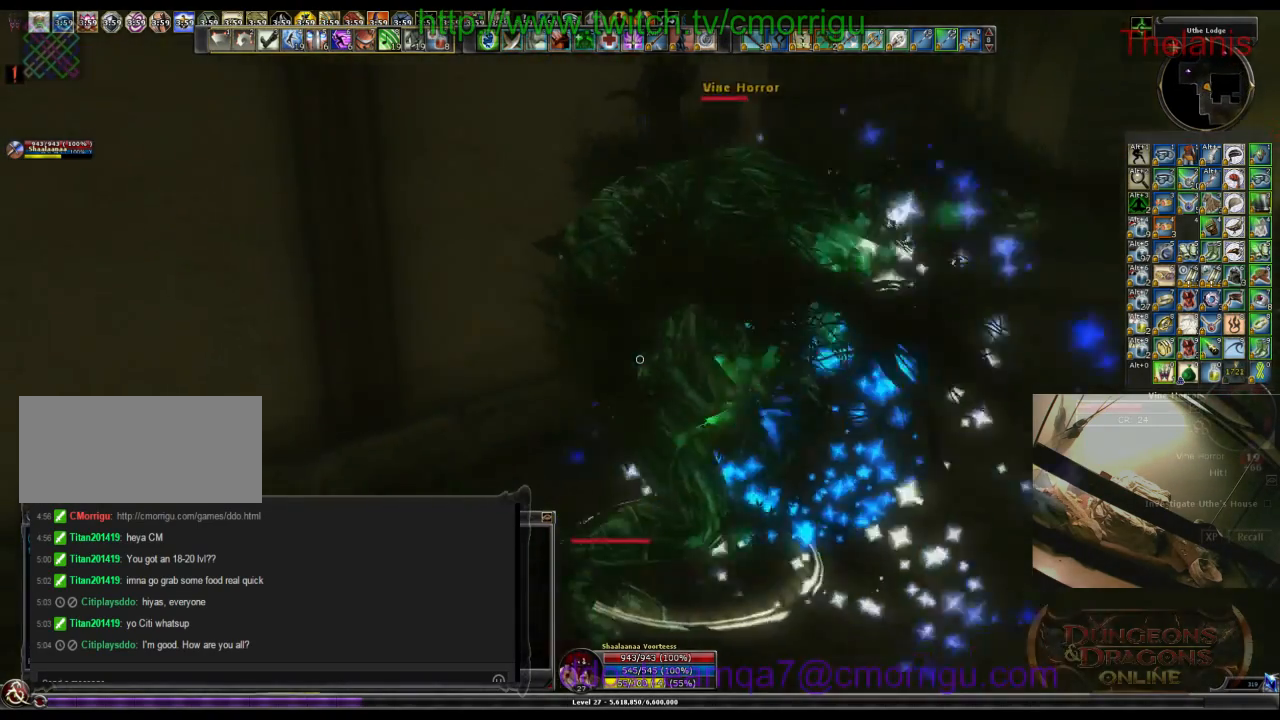
{"keys": [], "events": [[233, "w", "down"], [367, "w", "up"]]}
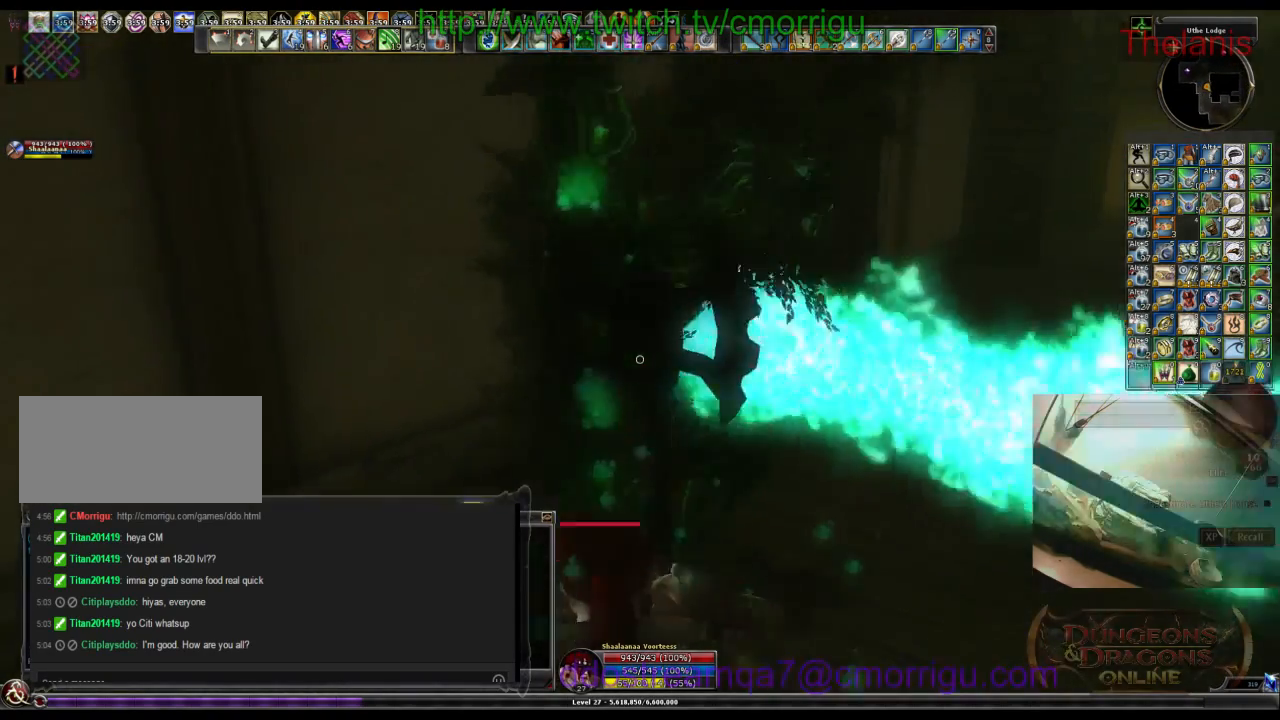
{"keys": [], "events": []}
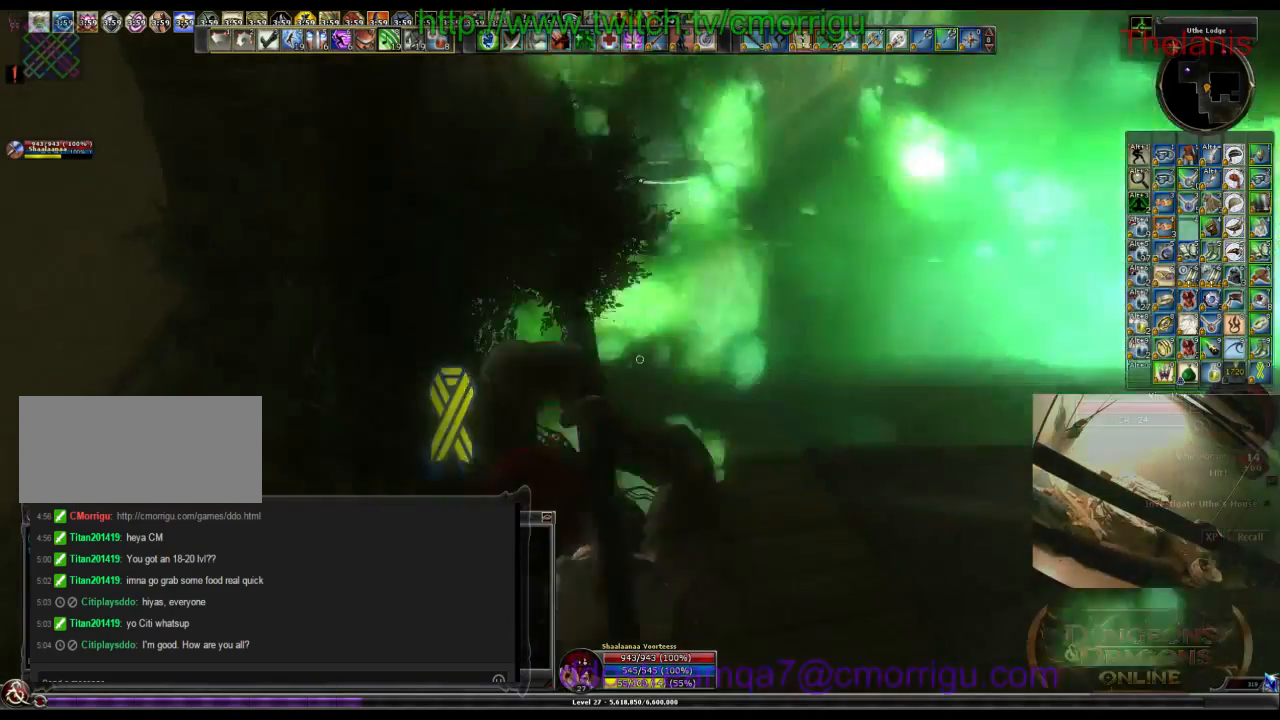
{"keys": ["d", "w"], "events": [[467, "d", "down"], [467, "w", "down"]]}
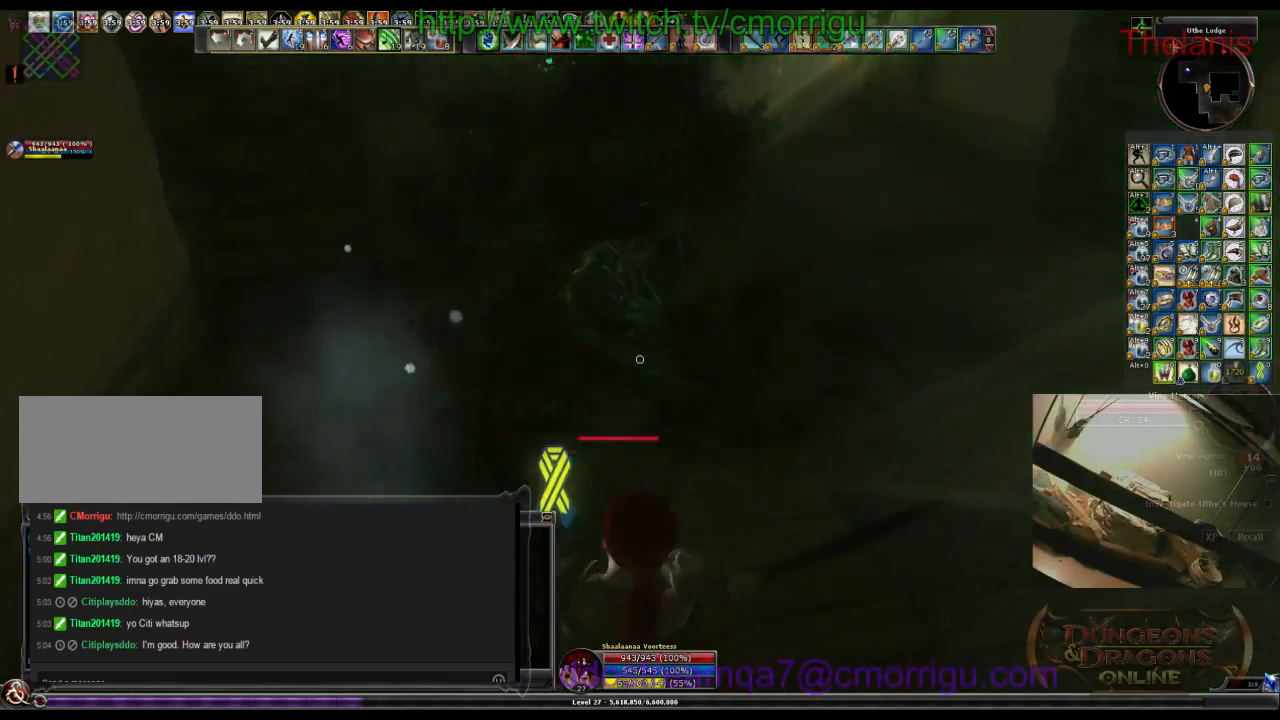
{"keys": [], "events": [[200, "d", "up"], [233, "w", "up"]]}
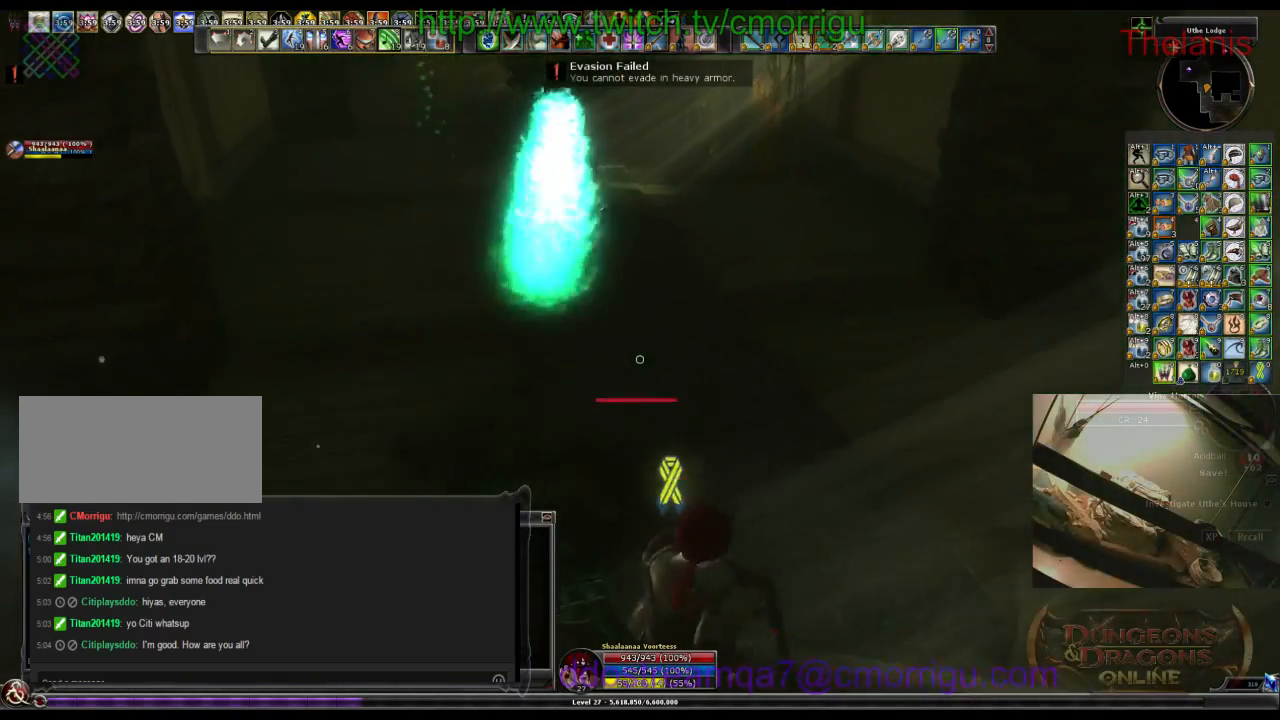
{"keys": [], "events": []}